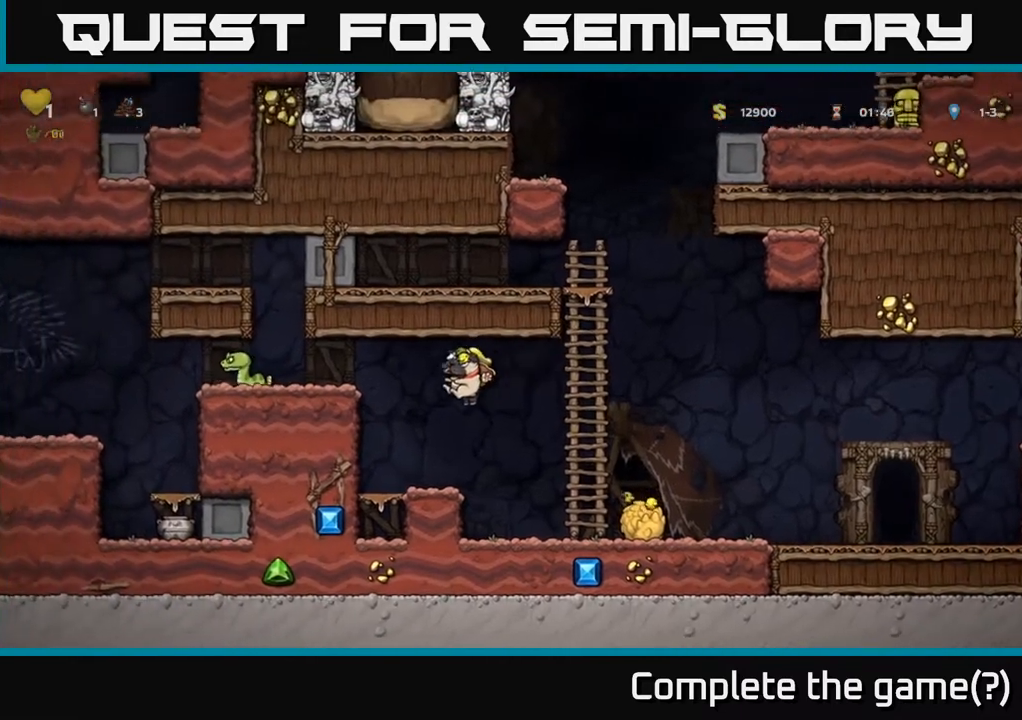
Gameplay with a controller (Xbox layout); each line is a JSON object with the inputs held at the frame after it. "events" lists button and stick changes between this image and that frame as [ms after this image, input, new state], when the widget could be followed in between.
{"buttons": ["DPAD_LEFT"], "left_stick": "center", "right_stick": "center", "events": [[83, "DPAD_LEFT", "up"], [250, "A", "down"], [350, "DPAD_LEFT", "down"], [417, "A", "up"]]}
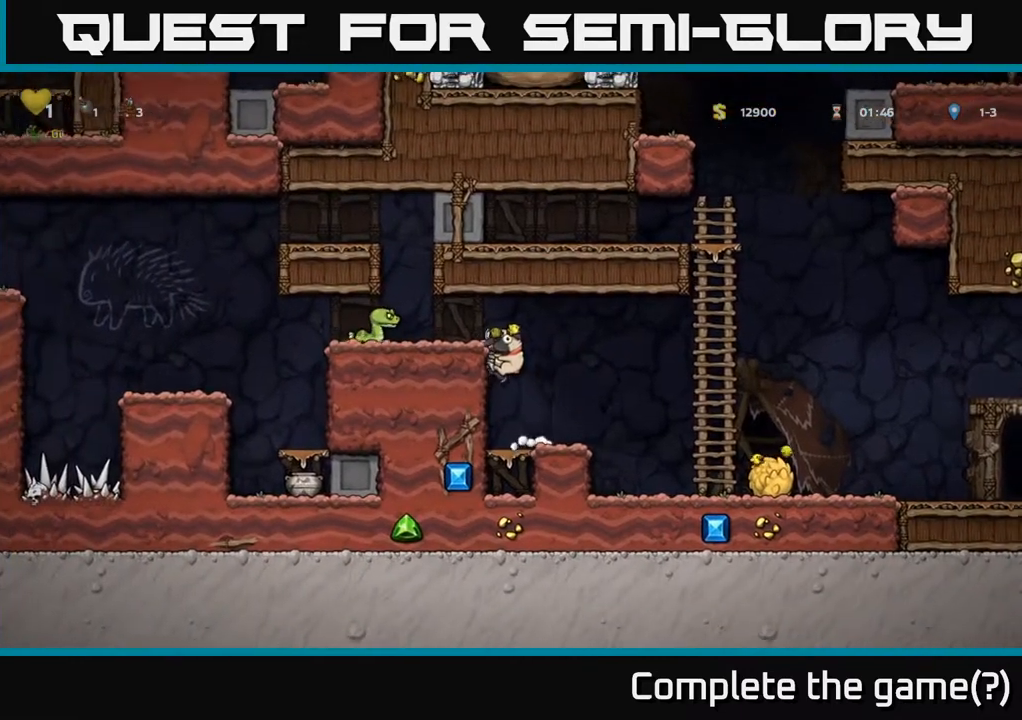
{"buttons": [], "left_stick": "center", "right_stick": "center", "events": [[150, "A", "down"], [267, "A", "up"], [300, "DPAD_LEFT", "up"], [433, "X", "down"], [500, "X", "up"]]}
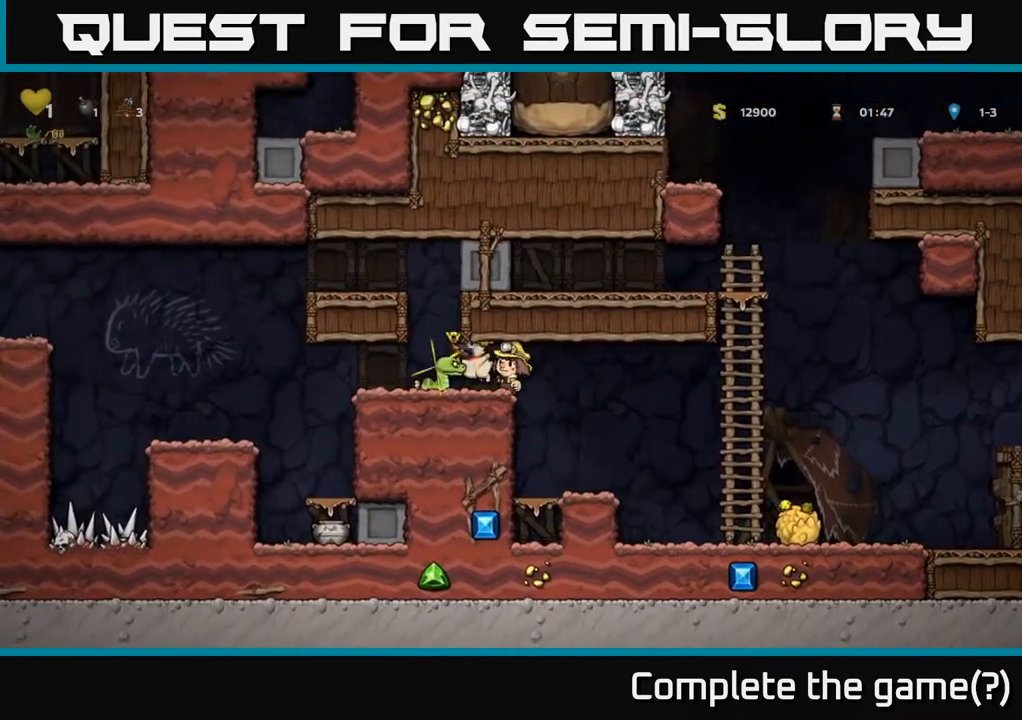
{"buttons": ["DPAD_LEFT"], "left_stick": "center", "right_stick": "center", "events": [[250, "DPAD_LEFT", "down"]]}
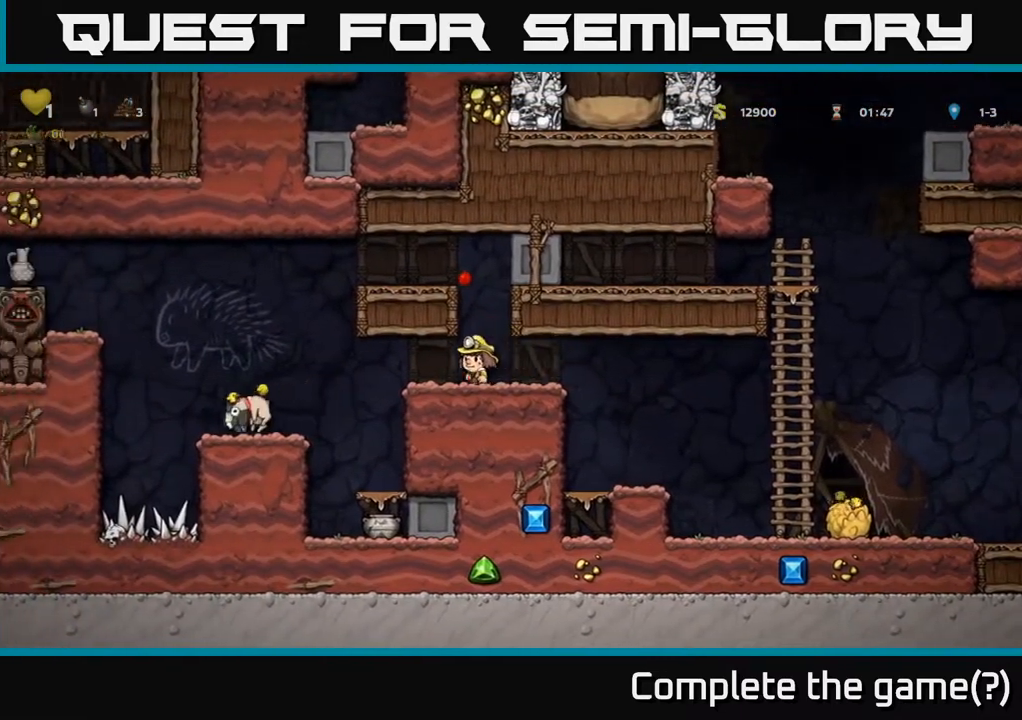
{"buttons": [], "left_stick": "center", "right_stick": "center", "events": [[417, "DPAD_LEFT", "up"]]}
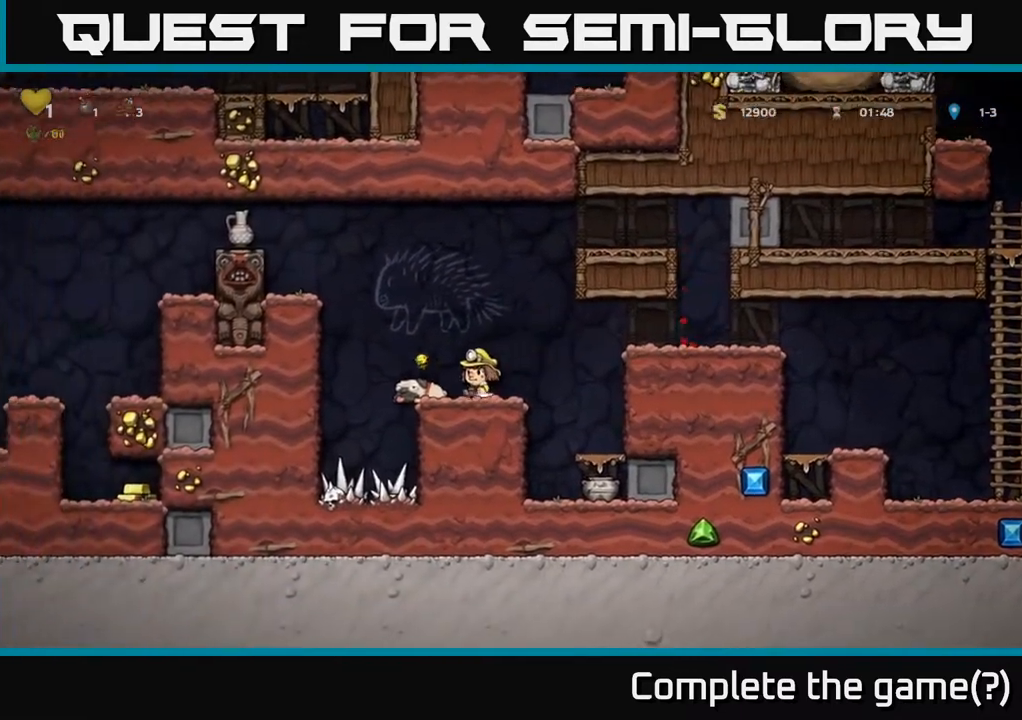
{"buttons": ["DPAD_RIGHT"], "left_stick": "center", "right_stick": "center", "events": [[200, "DPAD_LEFT", "down"], [317, "DPAD_DOWN", "down"], [333, "DPAD_LEFT", "up"], [367, "DPAD_RIGHT", "down"], [400, "X", "down"], [467, "DPAD_DOWN", "up"], [467, "X", "up"]]}
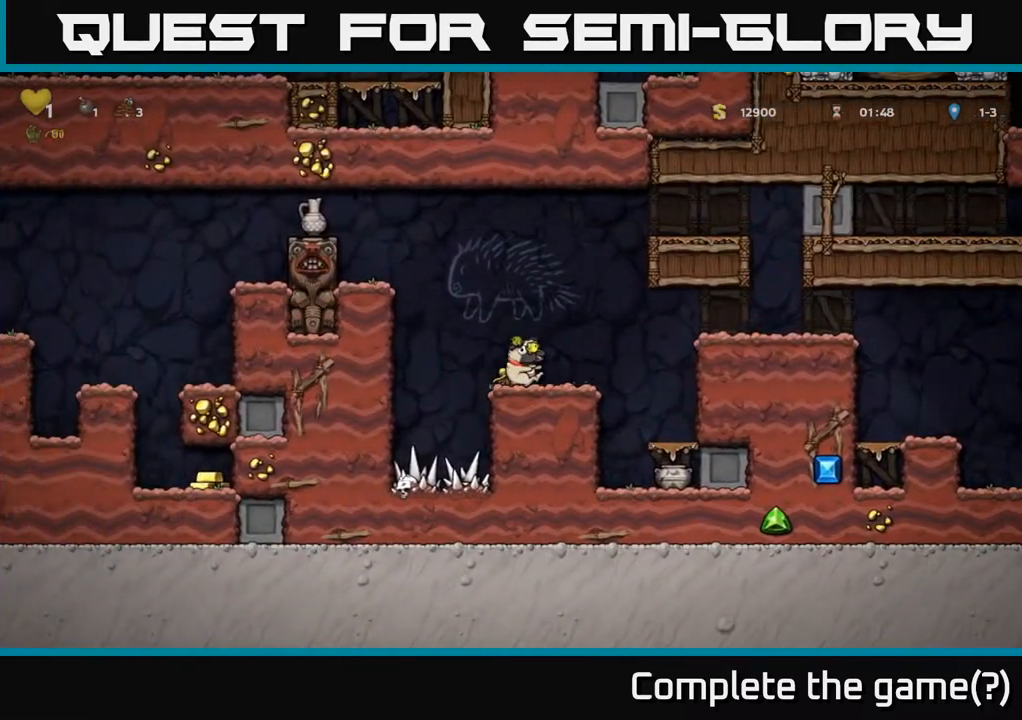
{"buttons": ["DPAD_RIGHT"], "left_stick": "center", "right_stick": "center", "events": [[200, "A", "down"], [417, "A", "up"]]}
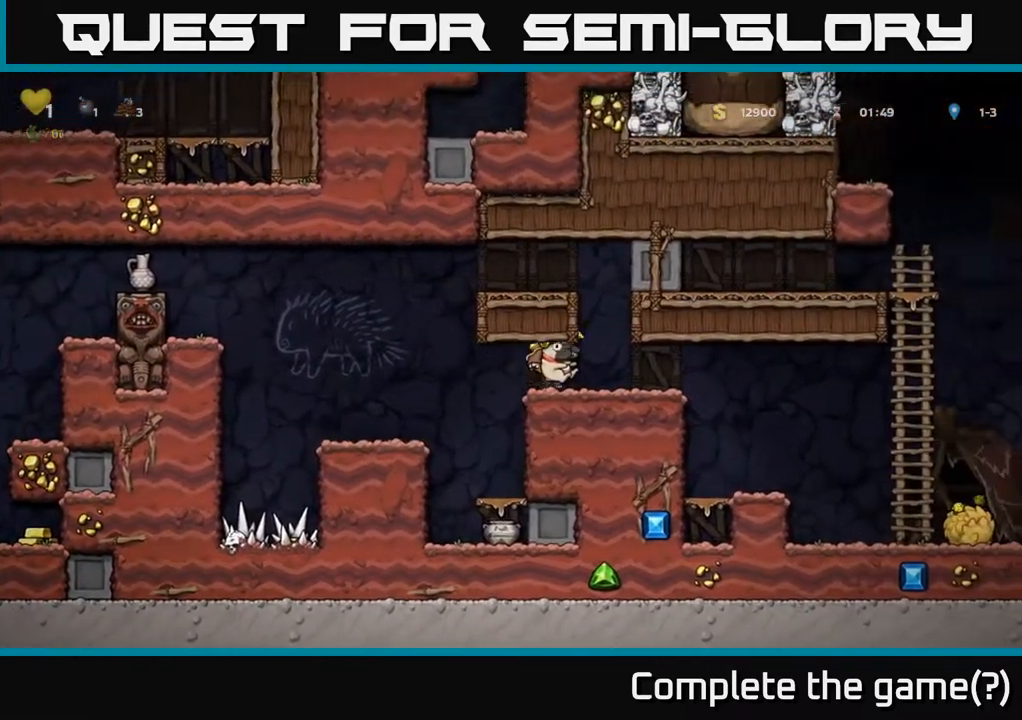
{"buttons": [], "left_stick": "center", "right_stick": "center", "events": [[450, "DPAD_RIGHT", "up"]]}
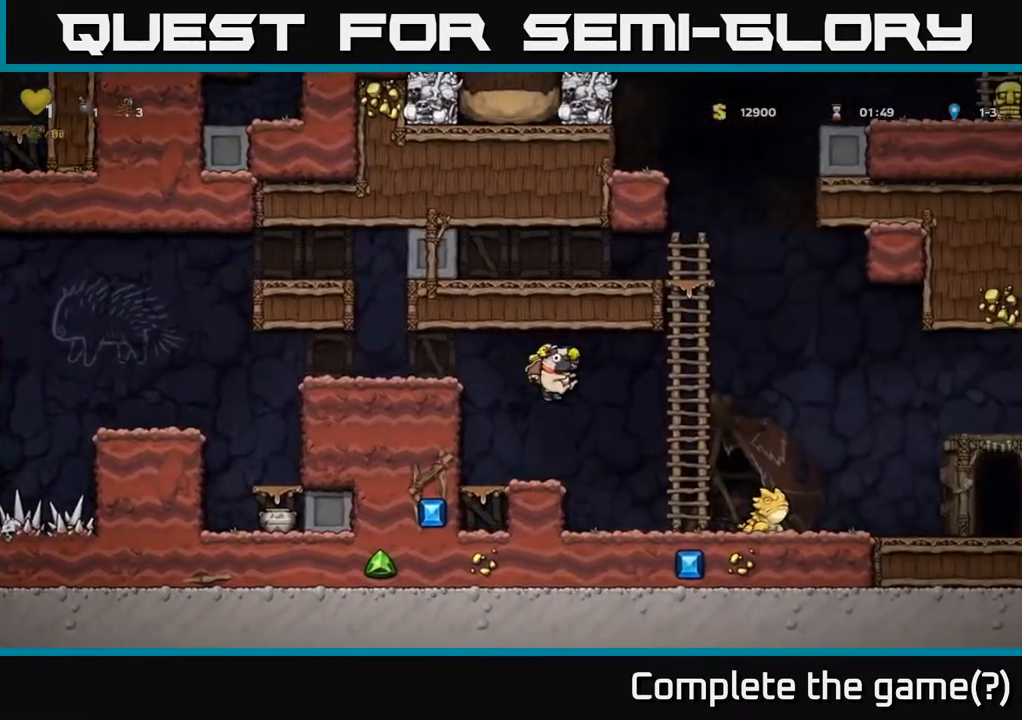
{"buttons": ["DPAD_RIGHT"], "left_stick": "center", "right_stick": "center", "events": [[283, "DPAD_RIGHT", "down"]]}
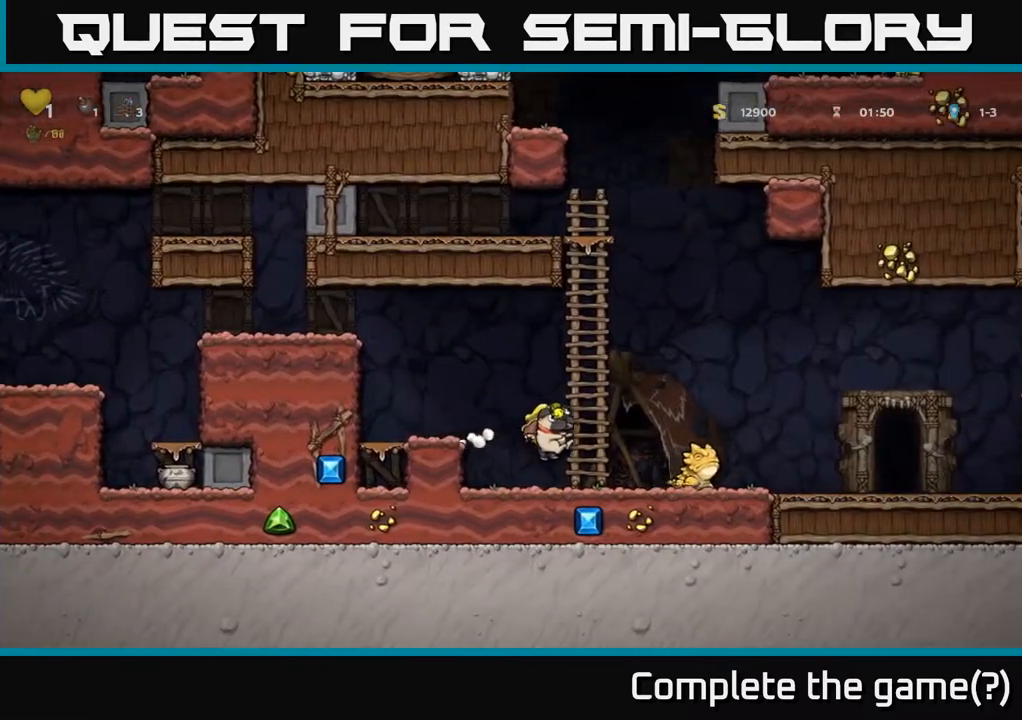
{"buttons": [], "left_stick": "center", "right_stick": "center", "events": [[117, "DPAD_RIGHT", "up"], [200, "A", "down"], [317, "DPAD_RIGHT", "down"], [350, "A", "up"], [467, "DPAD_RIGHT", "up"]]}
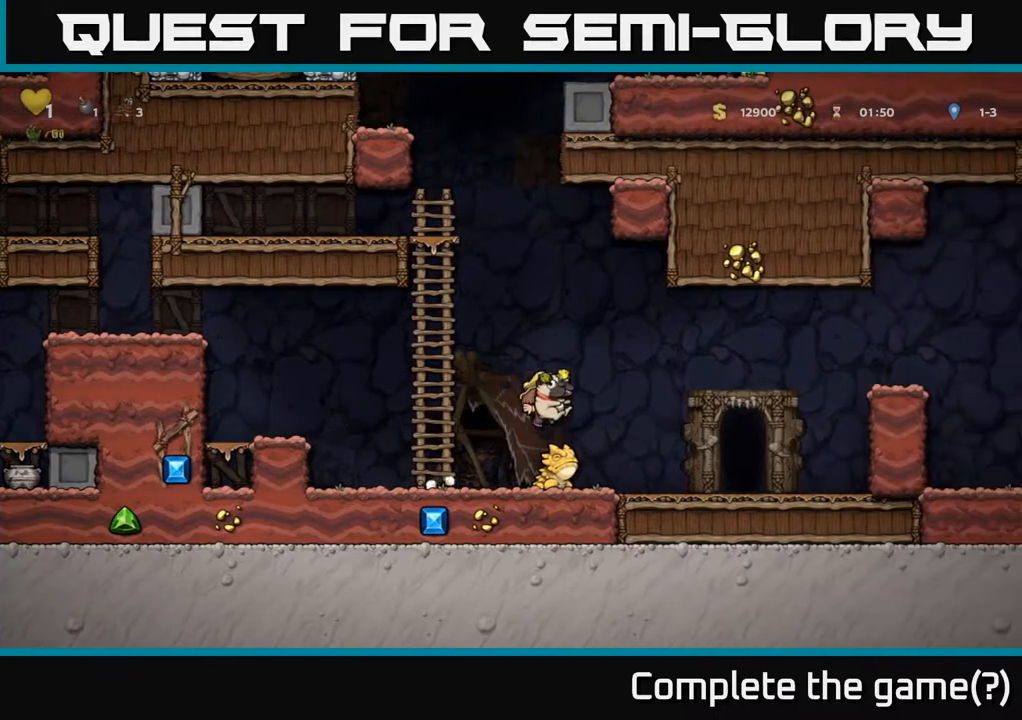
{"buttons": [], "left_stick": "center", "right_stick": "center", "events": [[133, "A", "down"], [300, "A", "up"], [317, "DPAD_RIGHT", "down"], [500, "DPAD_RIGHT", "up"]]}
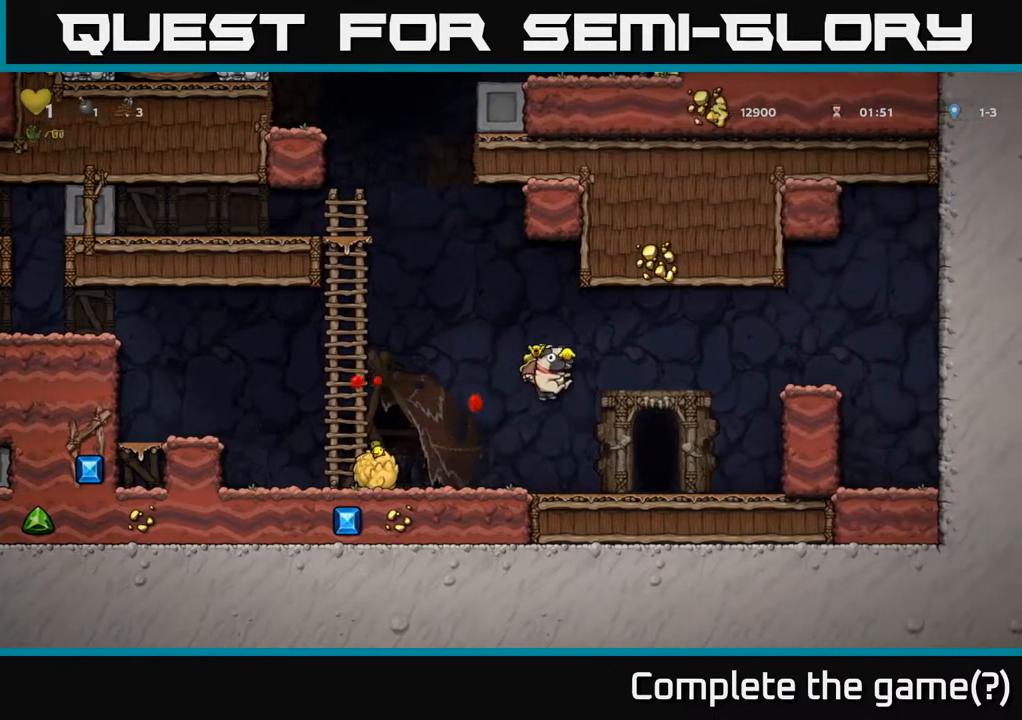
{"buttons": ["DPAD_LEFT"], "left_stick": "center", "right_stick": "center", "events": [[100, "DPAD_RIGHT", "down"], [300, "DPAD_RIGHT", "up"], [333, "DPAD_LEFT", "down"]]}
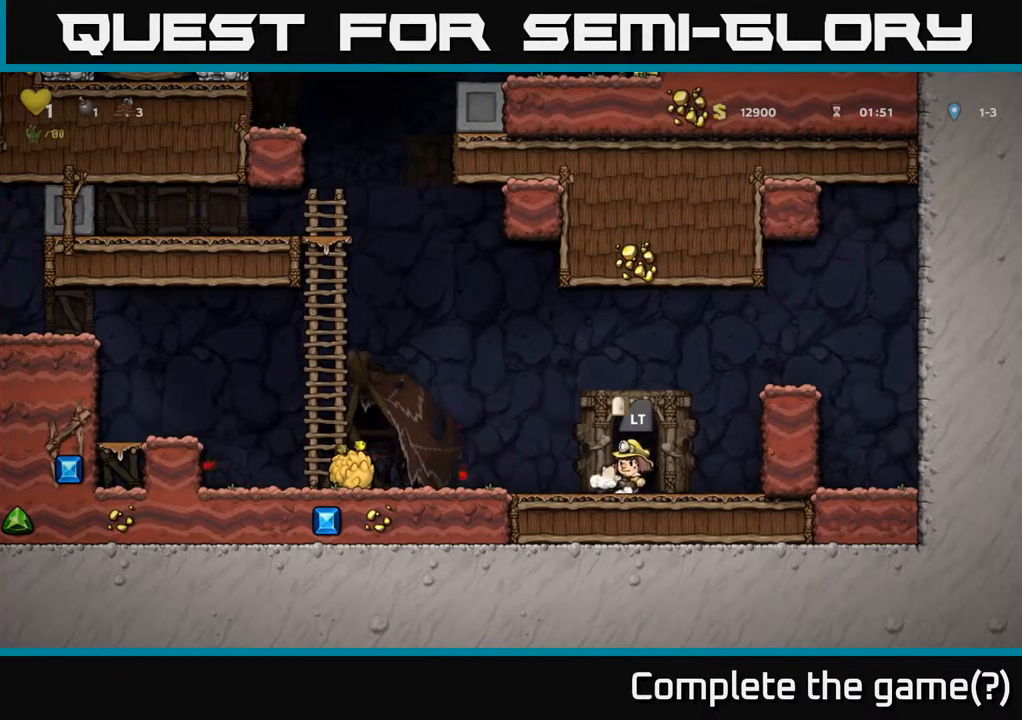
{"buttons": ["A", "DPAD_LEFT"], "left_stick": "center", "right_stick": "center", "events": [[167, "A", "down"]]}
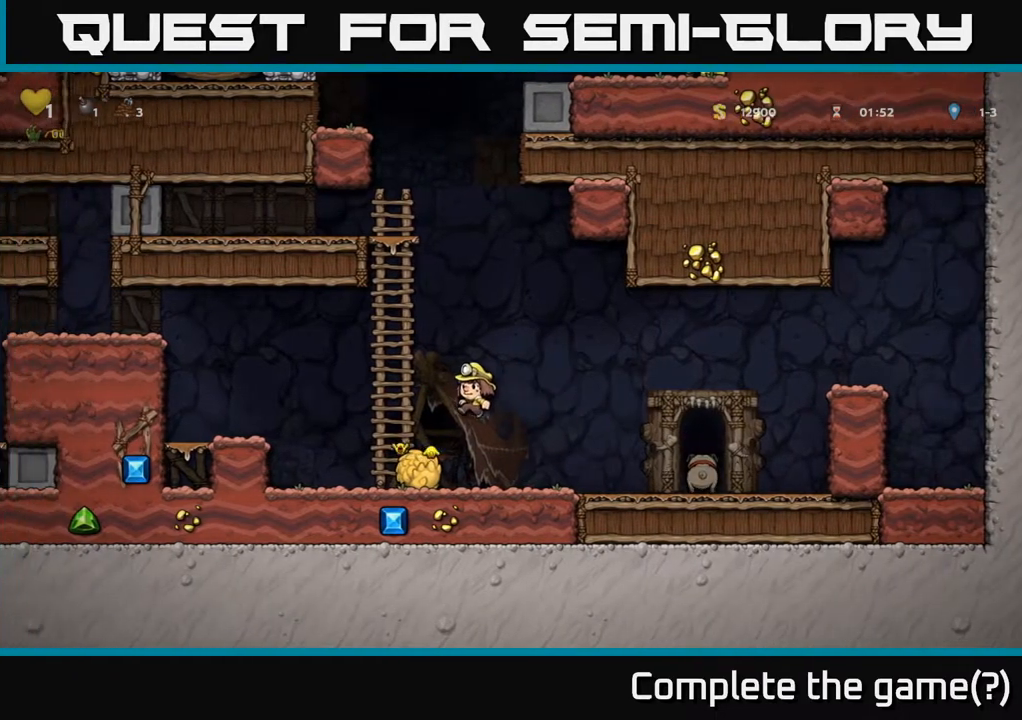
{"buttons": ["DPAD_UP"], "left_stick": "center", "right_stick": "center", "events": [[50, "DPAD_UP", "down"], [117, "DPAD_LEFT", "up"], [133, "A", "up"], [250, "A", "down"], [433, "A", "up"]]}
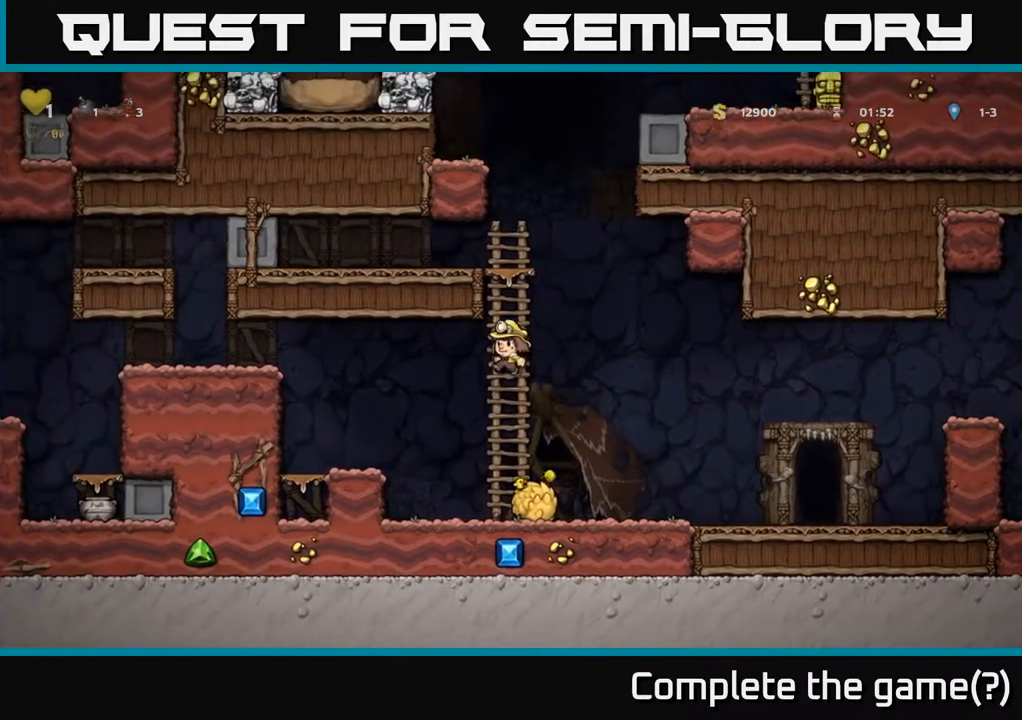
{"buttons": ["A", "DPAD_UP", "DPAD_LEFT"], "left_stick": "center", "right_stick": "center", "events": [[67, "A", "down"], [267, "A", "up"], [450, "A", "down"], [483, "DPAD_LEFT", "down"]]}
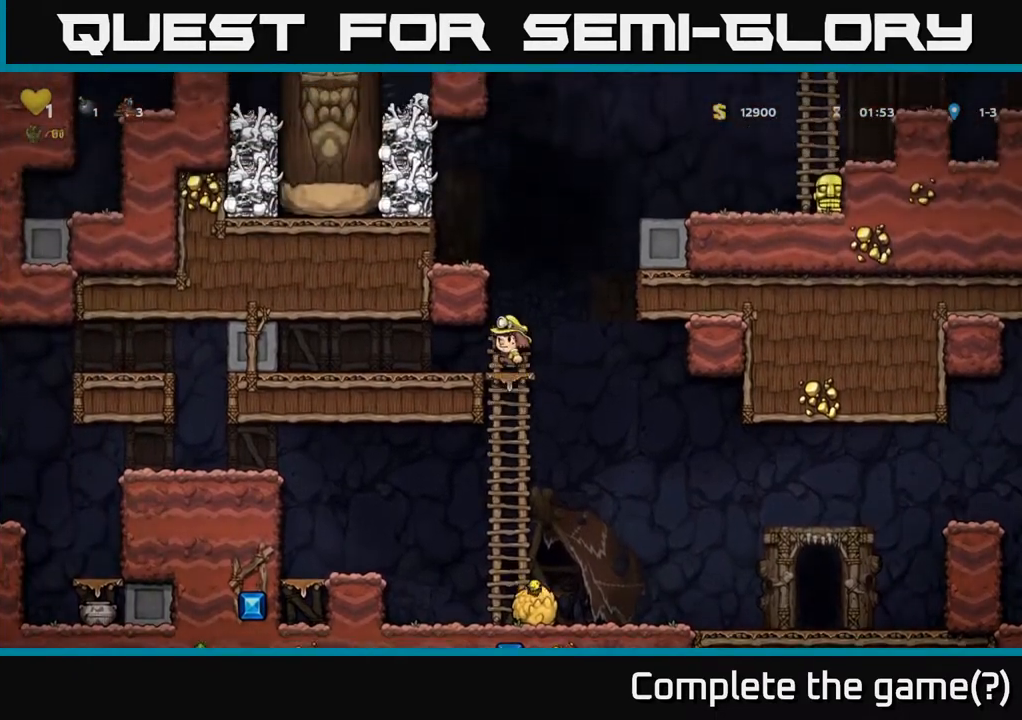
{"buttons": ["A", "DPAD_RIGHT"], "left_stick": "center", "right_stick": "center", "events": [[17, "DPAD_UP", "up"], [100, "A", "up"], [333, "A", "down"], [333, "DPAD_LEFT", "up"], [367, "DPAD_RIGHT", "down"]]}
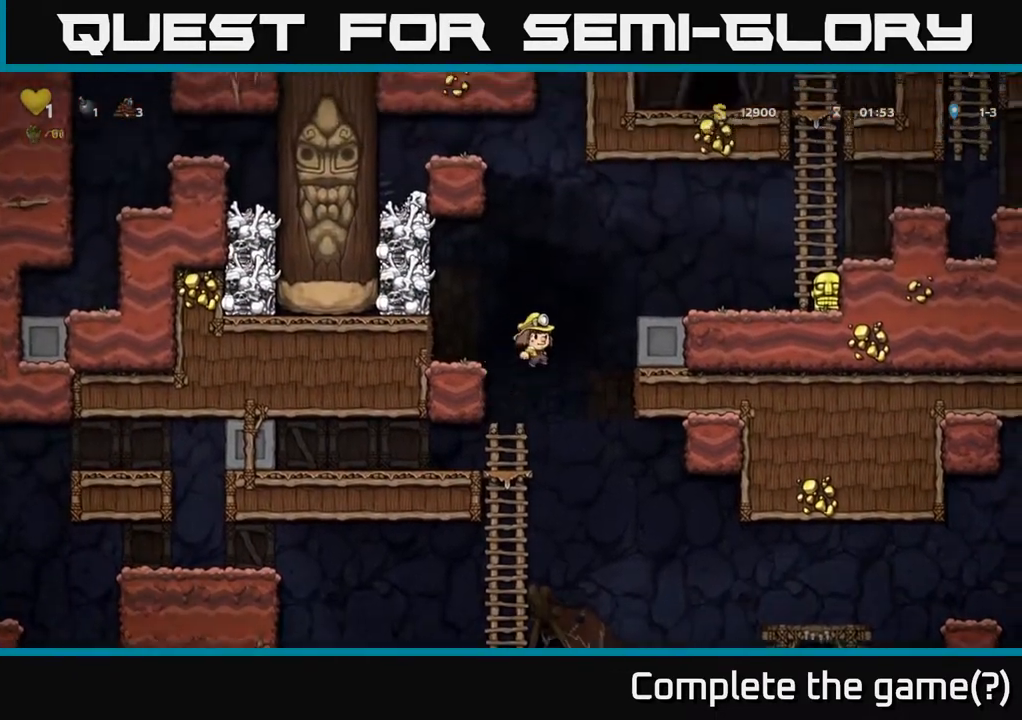
{"buttons": ["DPAD_RIGHT"], "left_stick": "center", "right_stick": "center", "events": [[67, "A", "up"], [333, "A", "down"], [500, "A", "up"]]}
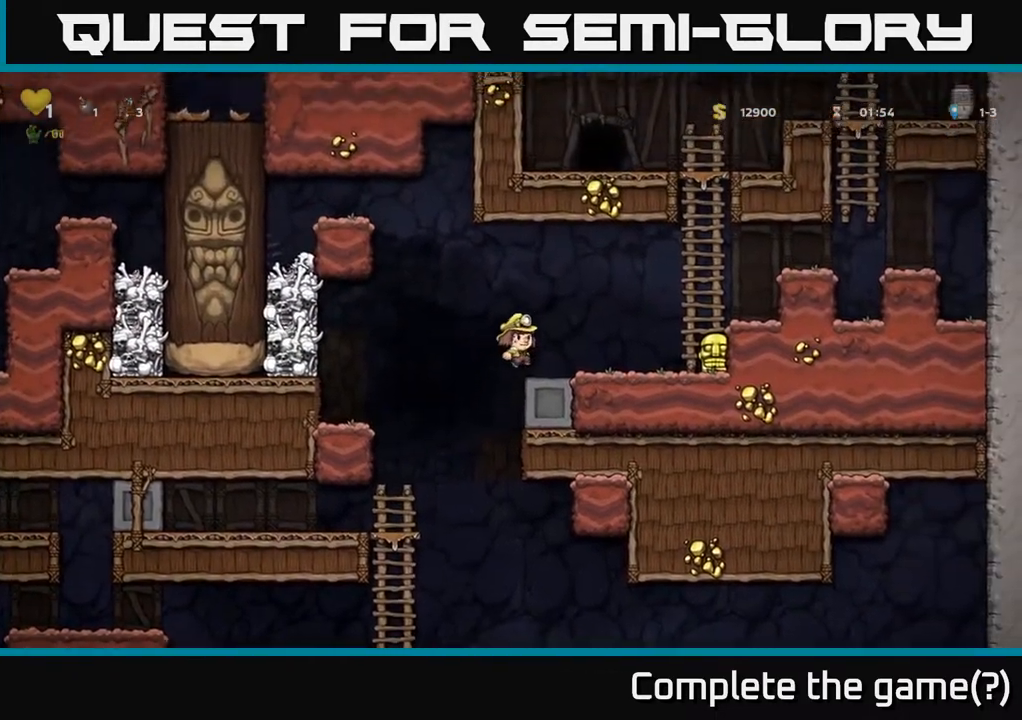
{"buttons": ["X", "DPAD_DOWN"], "left_stick": "center", "right_stick": "center", "events": [[367, "DPAD_DOWN", "down"], [400, "DPAD_RIGHT", "up"], [450, "X", "down"]]}
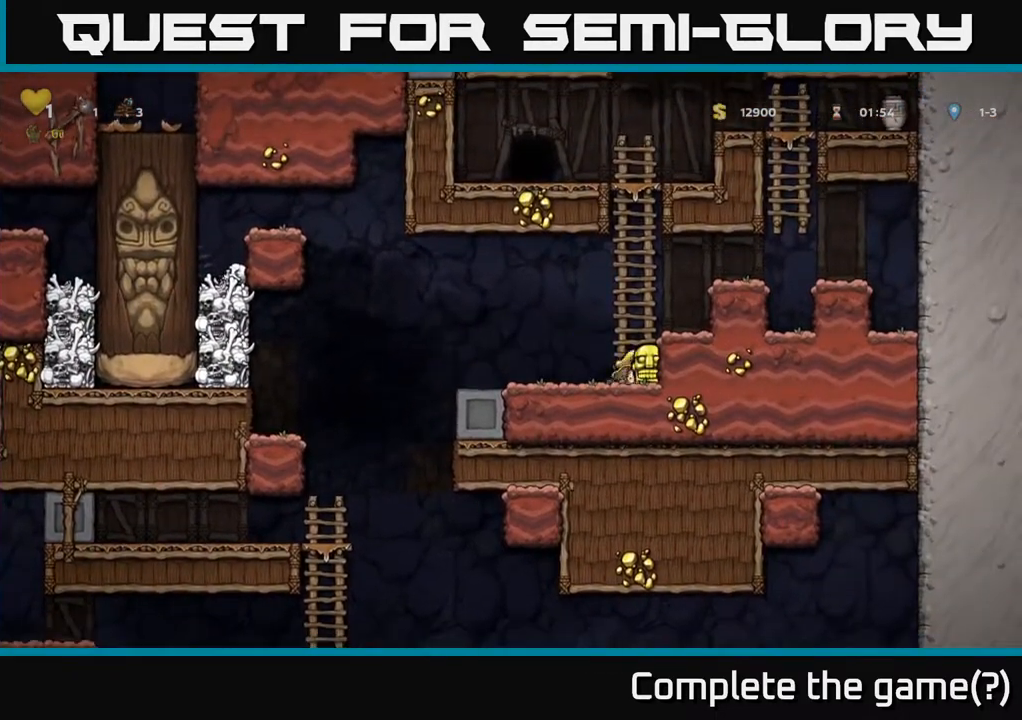
{"buttons": ["DPAD_LEFT"], "left_stick": "center", "right_stick": "center", "events": [[67, "DPAD_LEFT", "down"], [83, "DPAD_DOWN", "up"], [83, "X", "up"], [300, "A", "down"], [467, "A", "up"]]}
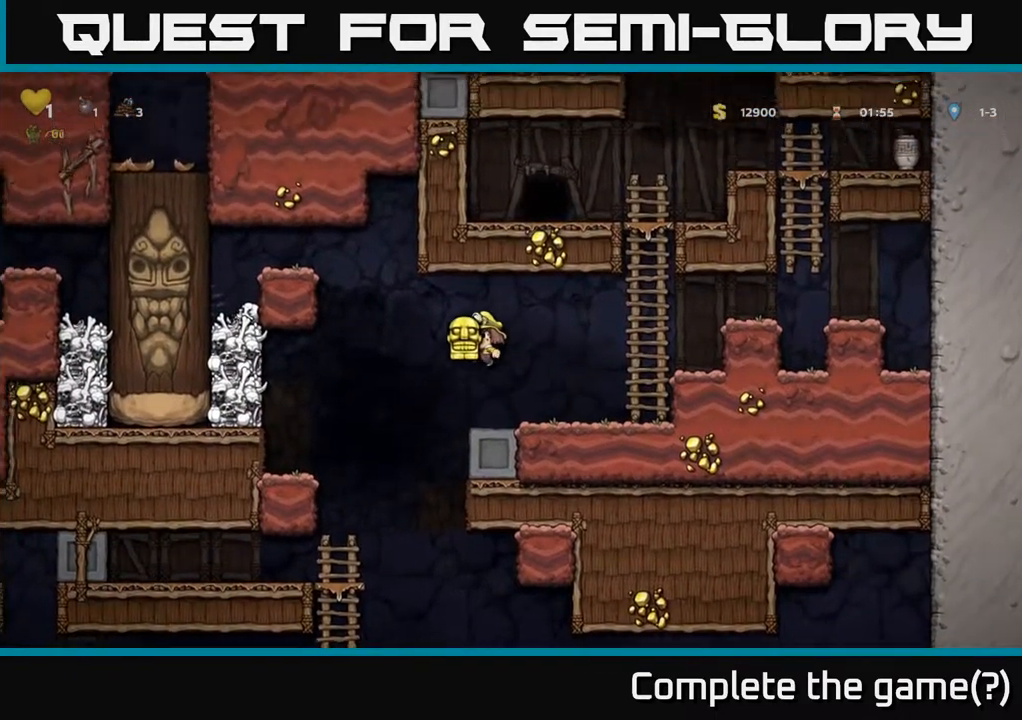
{"buttons": ["DPAD_LEFT"], "left_stick": "center", "right_stick": "center", "events": [[100, "DPAD_LEFT", "up"], [400, "DPAD_LEFT", "down"]]}
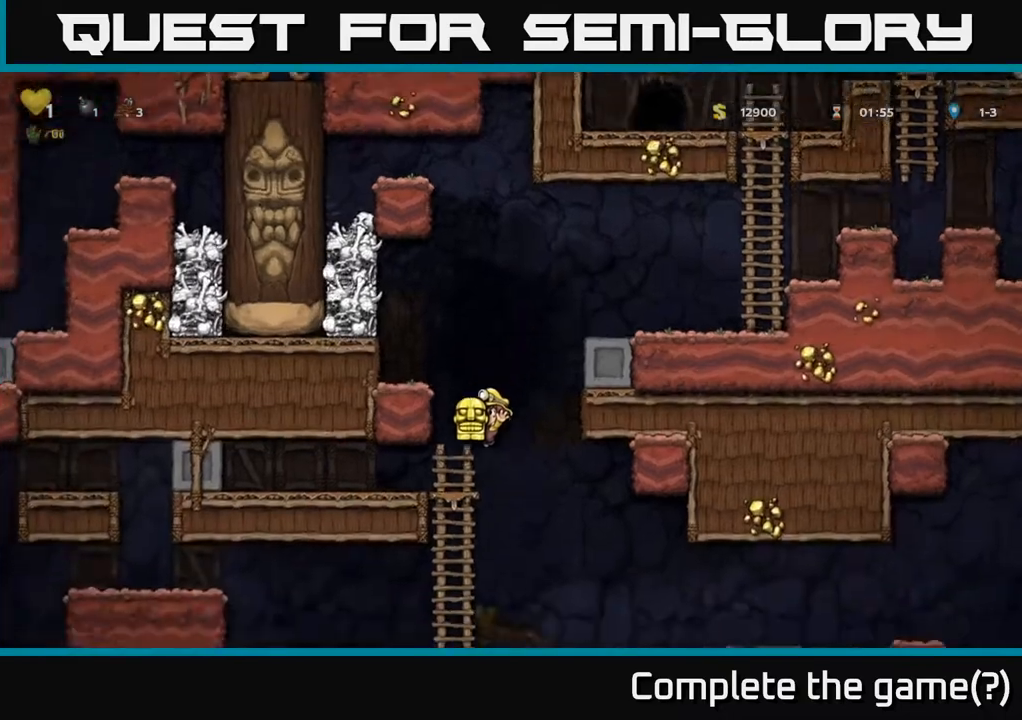
{"buttons": ["DPAD_LEFT"], "left_stick": "center", "right_stick": "center", "events": [[50, "DPAD_DOWN", "down"], [50, "DPAD_LEFT", "up"], [150, "A", "down"], [250, "A", "up"], [333, "DPAD_DOWN", "up"], [367, "DPAD_LEFT", "down"]]}
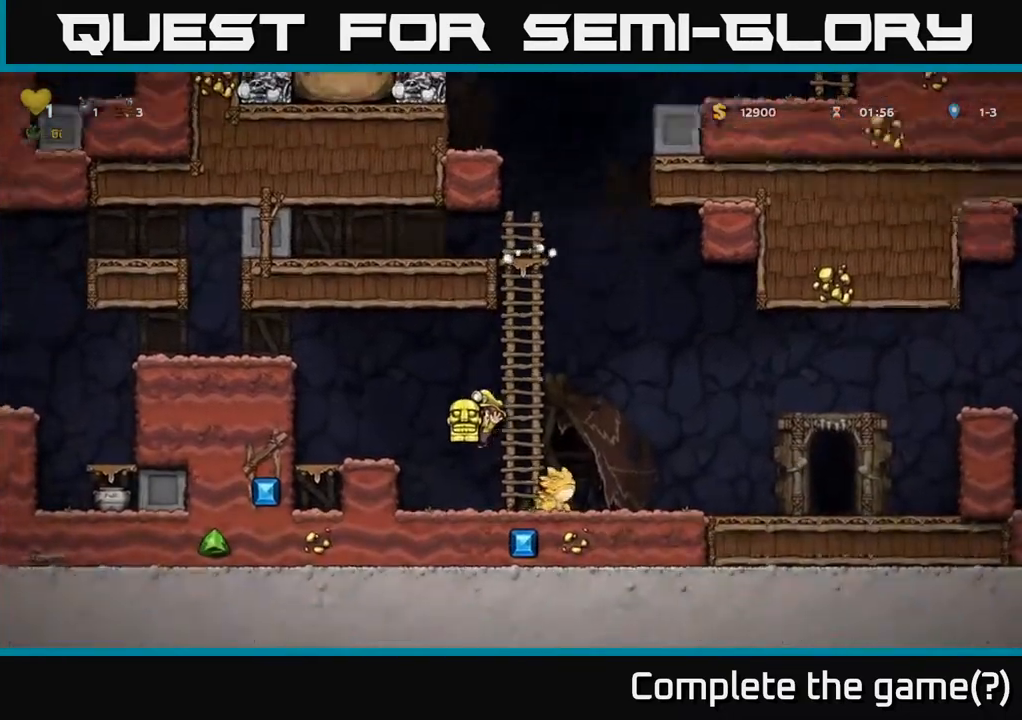
{"buttons": ["DPAD_LEFT"], "left_stick": "center", "right_stick": "center", "events": [[167, "A", "down"], [333, "A", "up"]]}
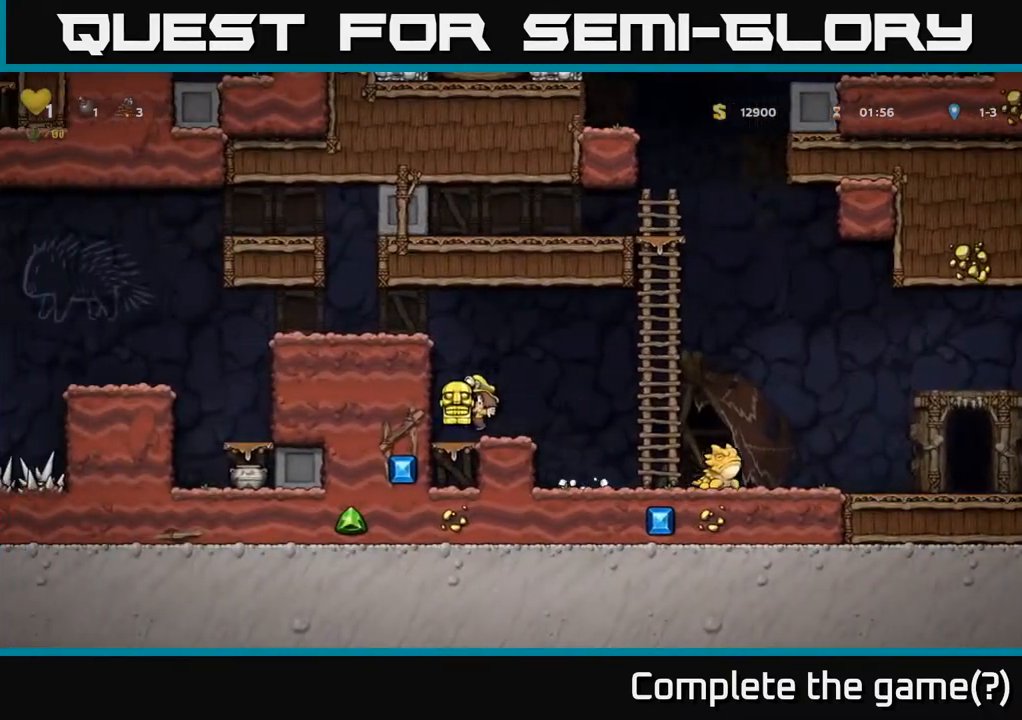
{"buttons": ["A", "DPAD_LEFT"], "left_stick": "center", "right_stick": "center", "events": [[100, "A", "down"], [233, "A", "up"], [400, "A", "down"]]}
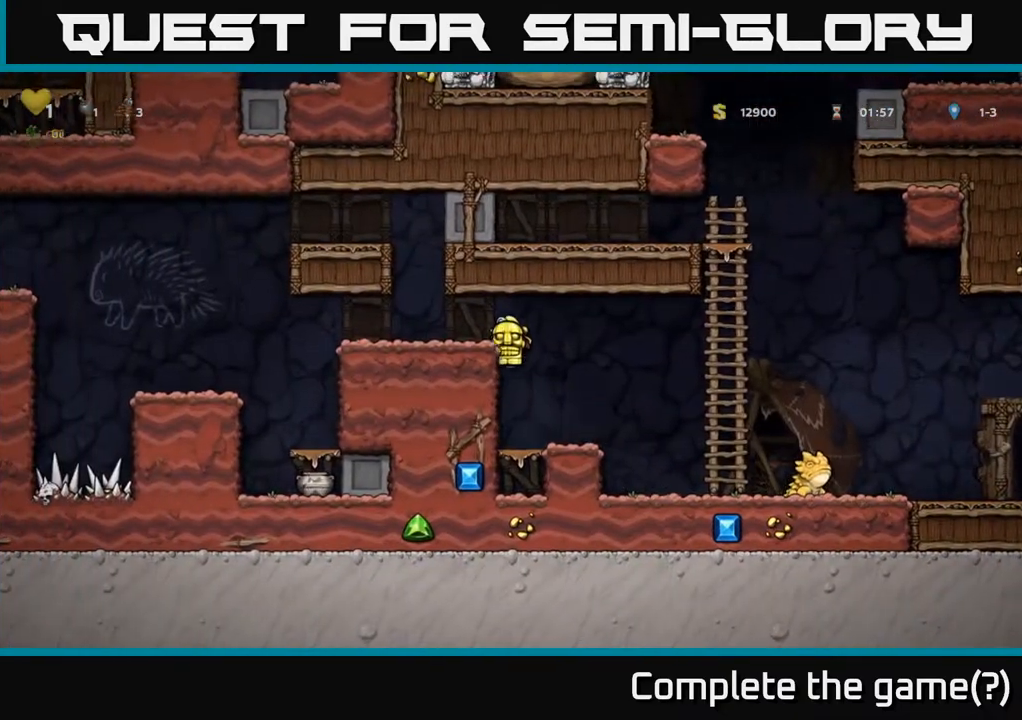
{"buttons": ["DPAD_LEFT"], "left_stick": "center", "right_stick": "center", "events": [[67, "A", "up"]]}
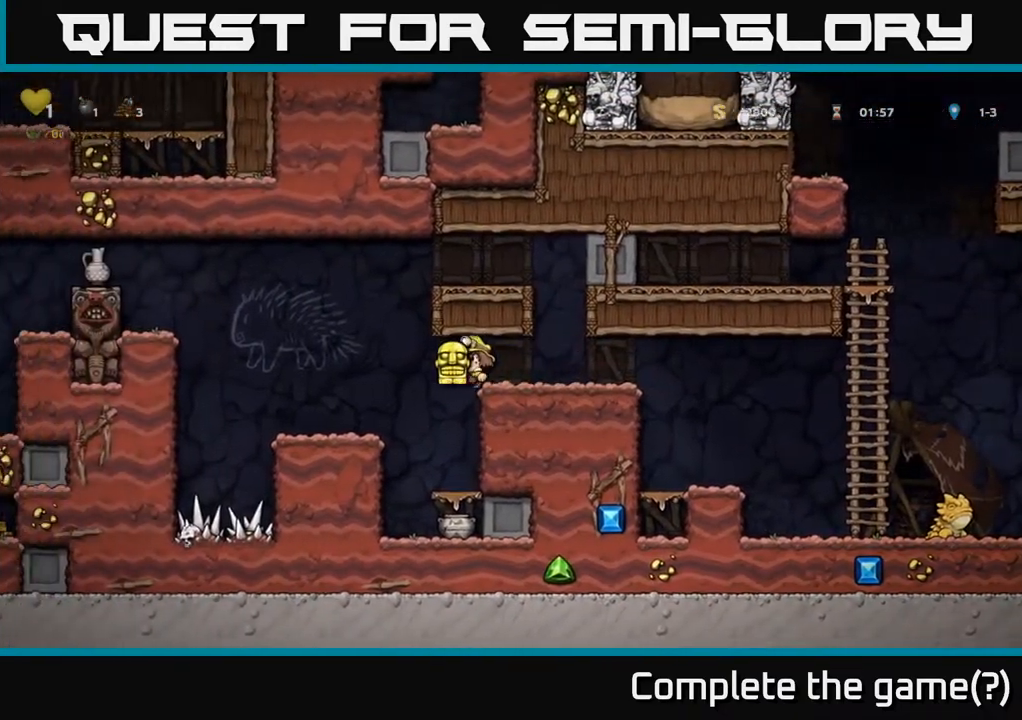
{"buttons": [], "left_stick": "center", "right_stick": "center", "events": [[267, "DPAD_LEFT", "up"]]}
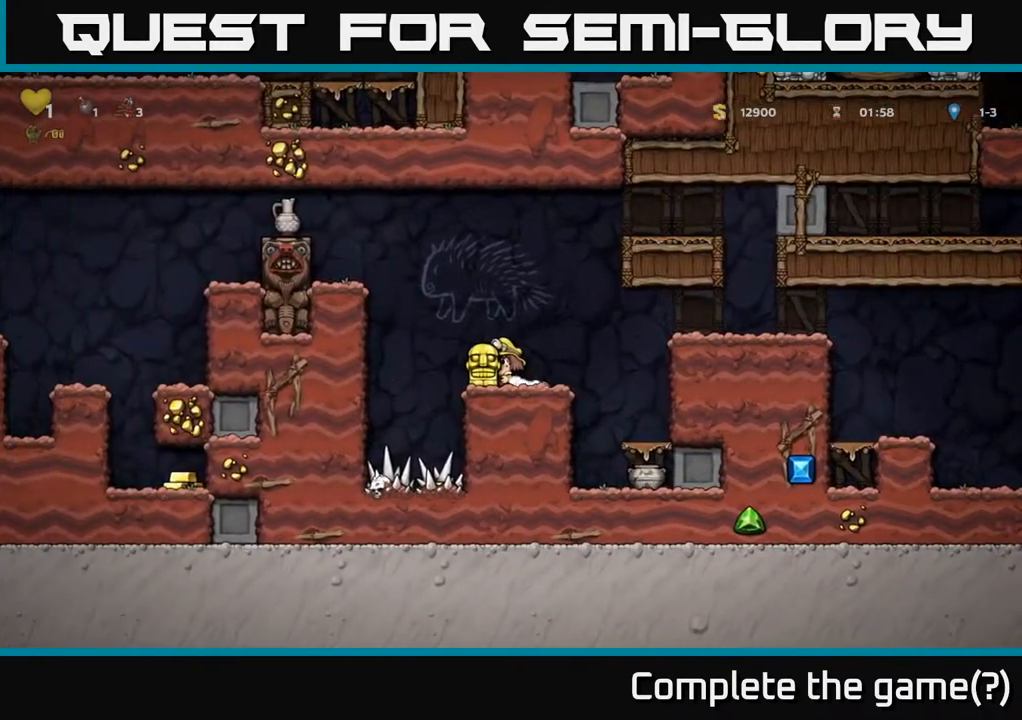
{"buttons": ["DPAD_LEFT"], "left_stick": "center", "right_stick": "center", "events": [[117, "DPAD_LEFT", "down"], [167, "A", "down"], [333, "A", "up"]]}
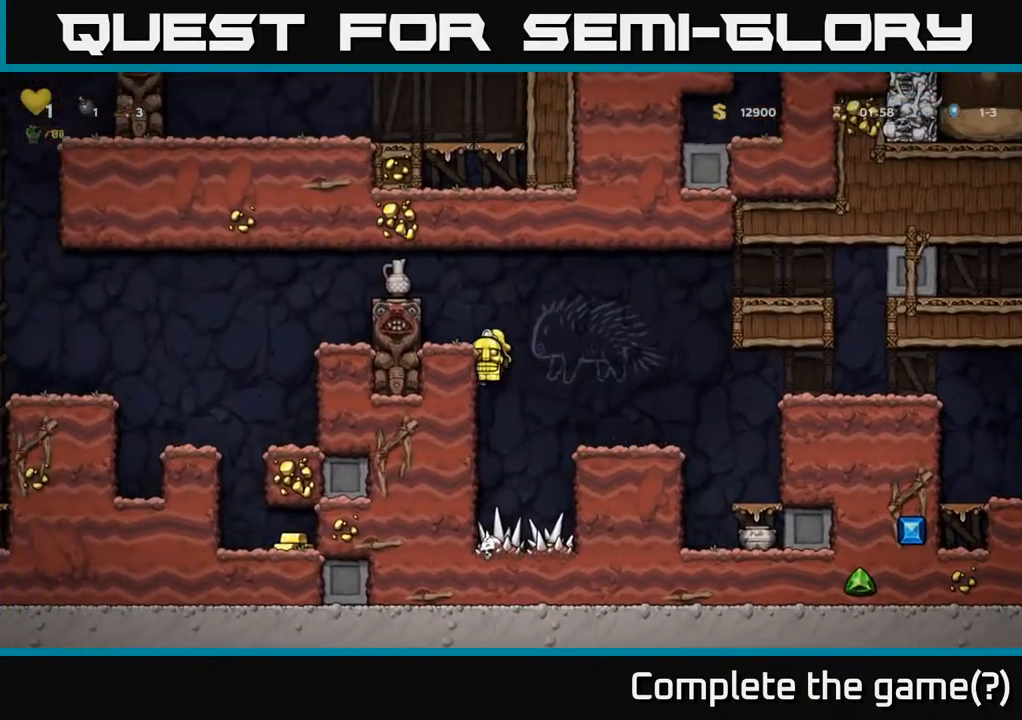
{"buttons": ["DPAD_LEFT"], "left_stick": "center", "right_stick": "center", "events": []}
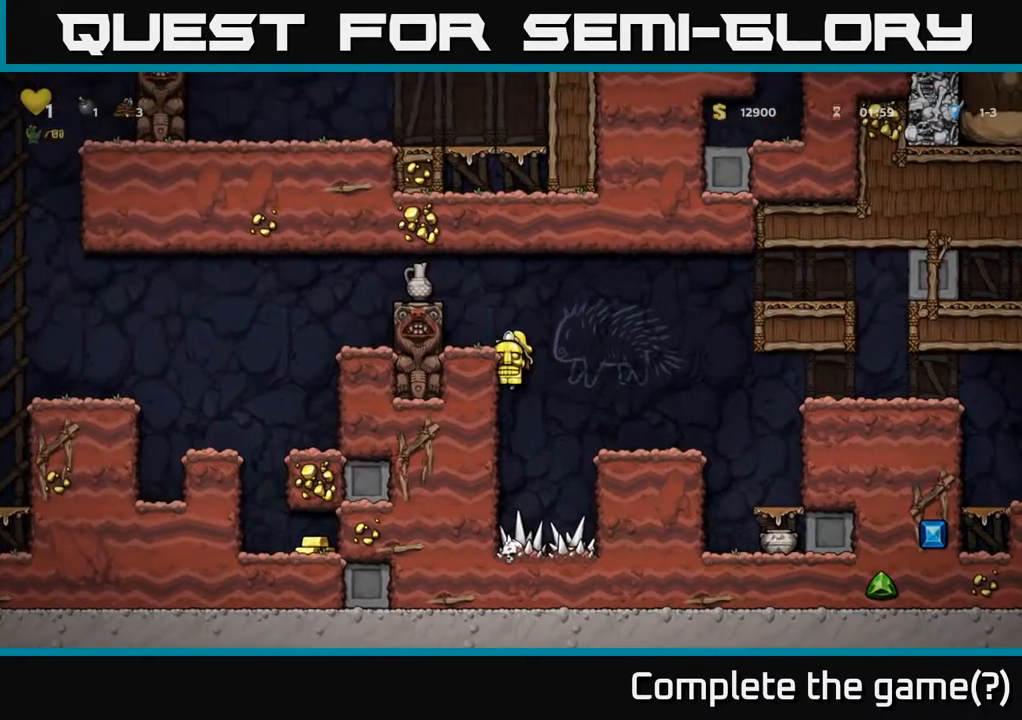
{"buttons": [], "left_stick": "center", "right_stick": "center", "events": [[67, "DPAD_LEFT", "up"], [100, "A", "down"], [467, "A", "up"]]}
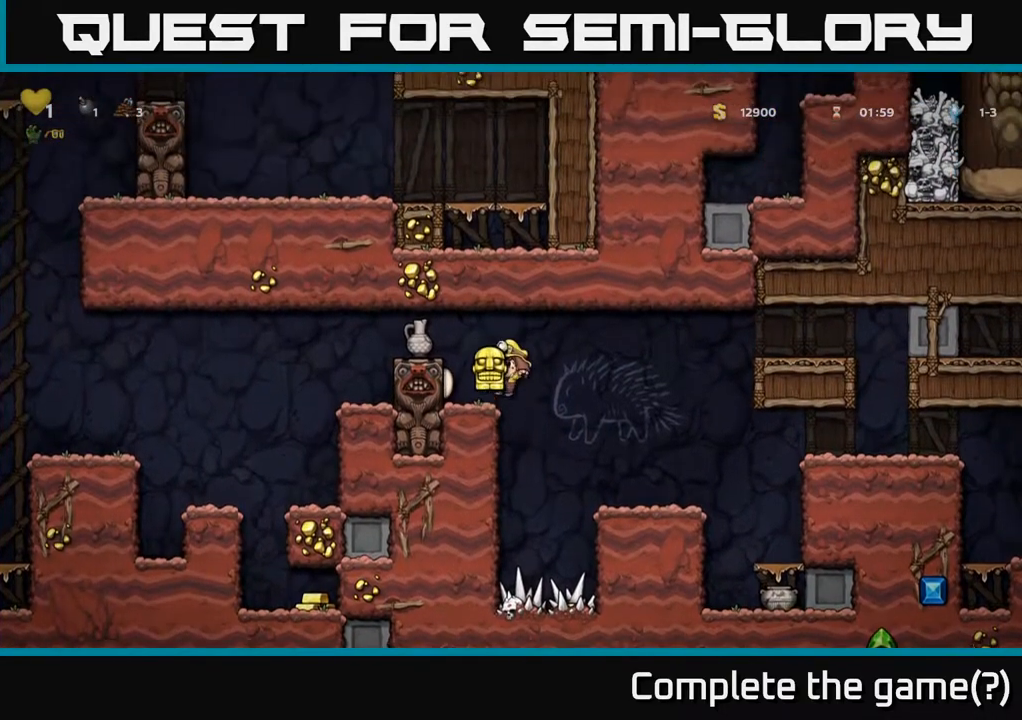
{"buttons": ["DPAD_LEFT"], "left_stick": "center", "right_stick": "center", "events": [[100, "DPAD_LEFT", "down"]]}
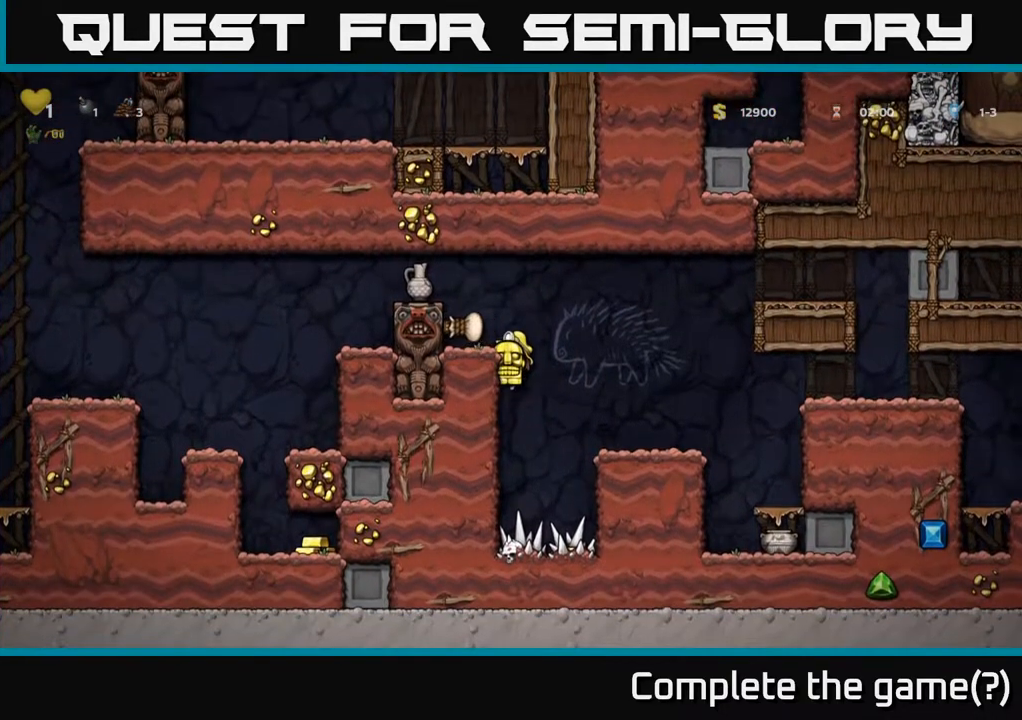
{"buttons": [], "left_stick": "center", "right_stick": "center", "events": [[67, "A", "down"], [233, "DPAD_LEFT", "up"], [250, "A", "up"]]}